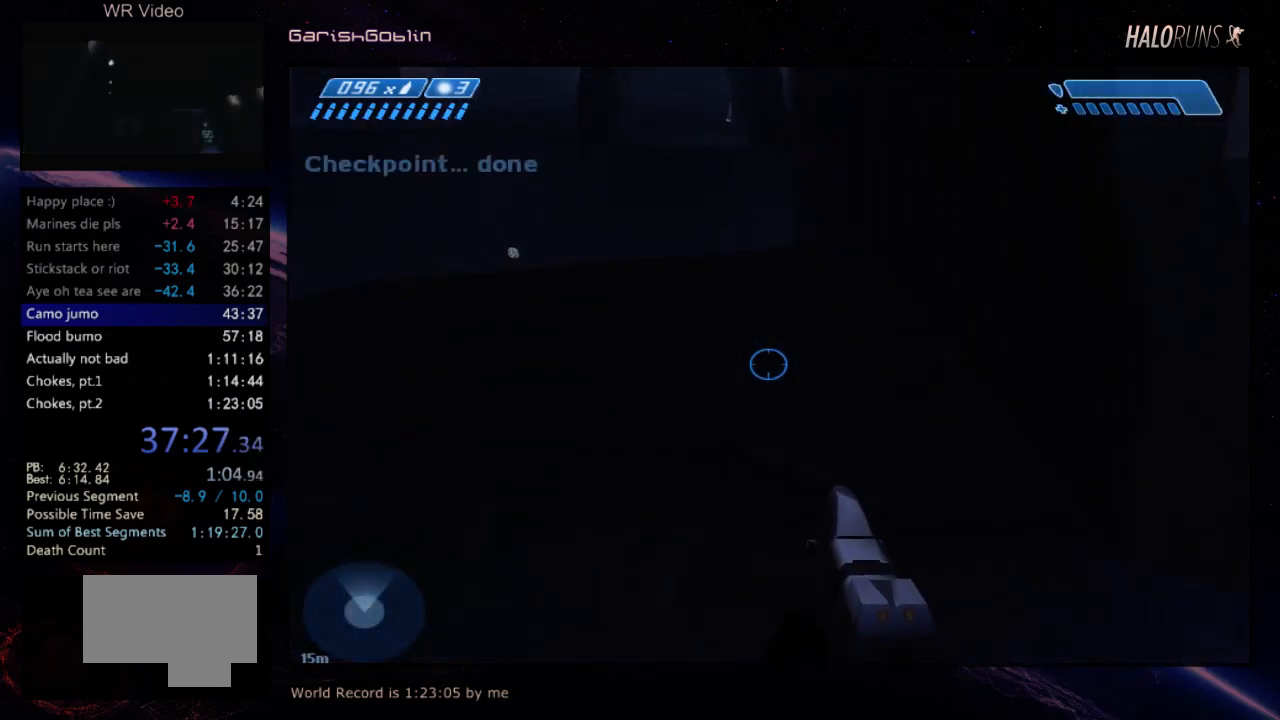
Gameplay with keyboard and mouse; each line is a JSON object with the keys held at the frame after it. "events" lists presses ("down") and releases ("up") of "w" between this image and that frame as [ms after this image, input, new state], when the widget could be followed in between. No other keys are recorded. Mouse buttons are not recorded. Not read: mouse_move.
{"keys": ["w"], "events": [[200, "w", "down"]]}
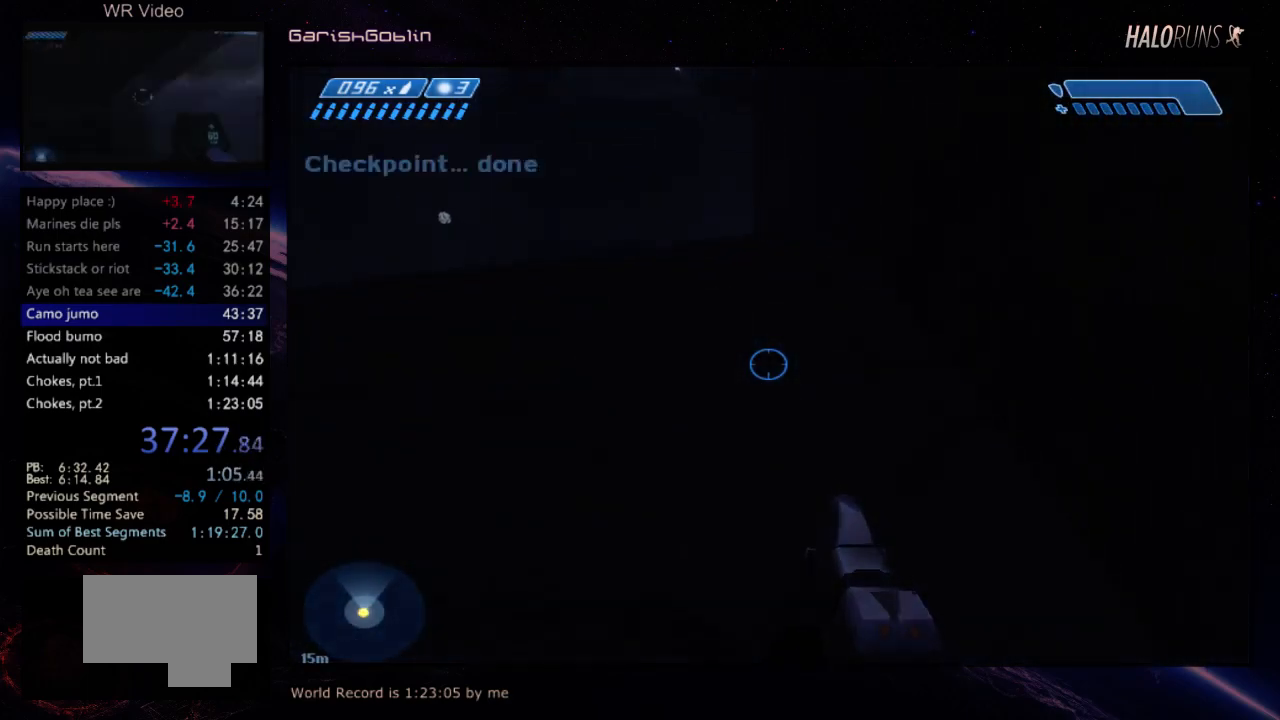
{"keys": ["w"], "events": []}
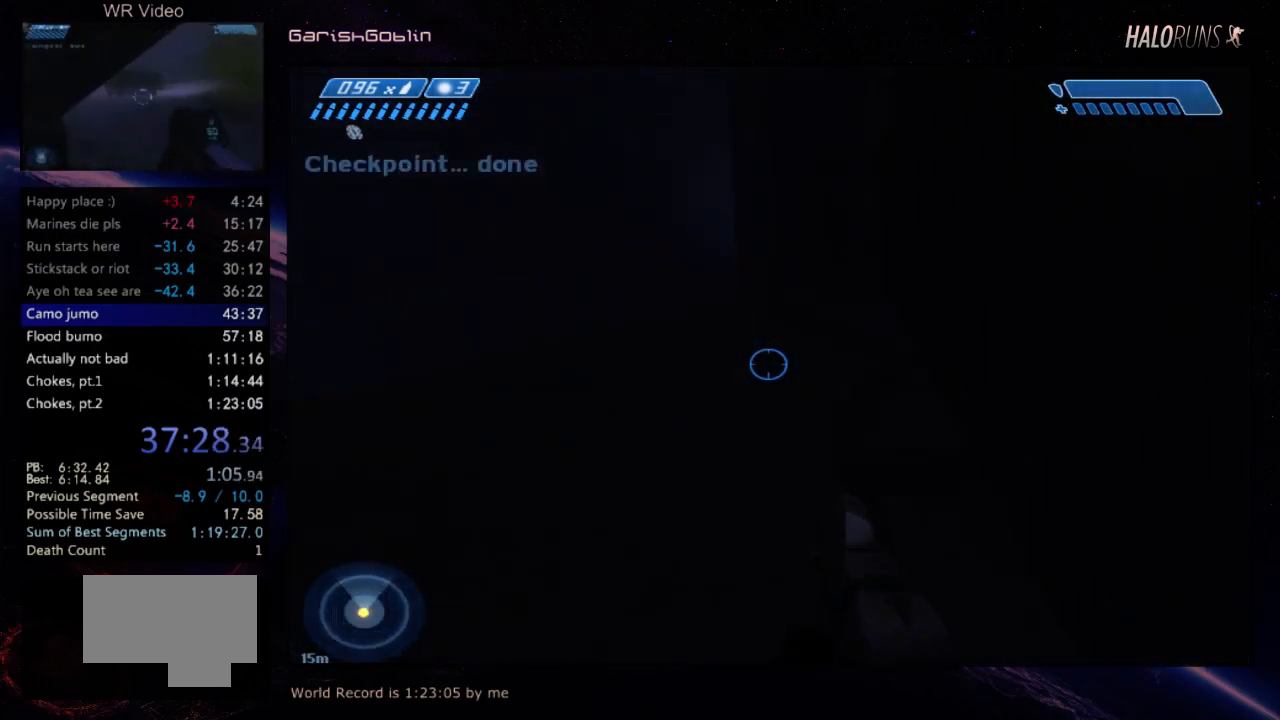
{"keys": ["w"], "events": []}
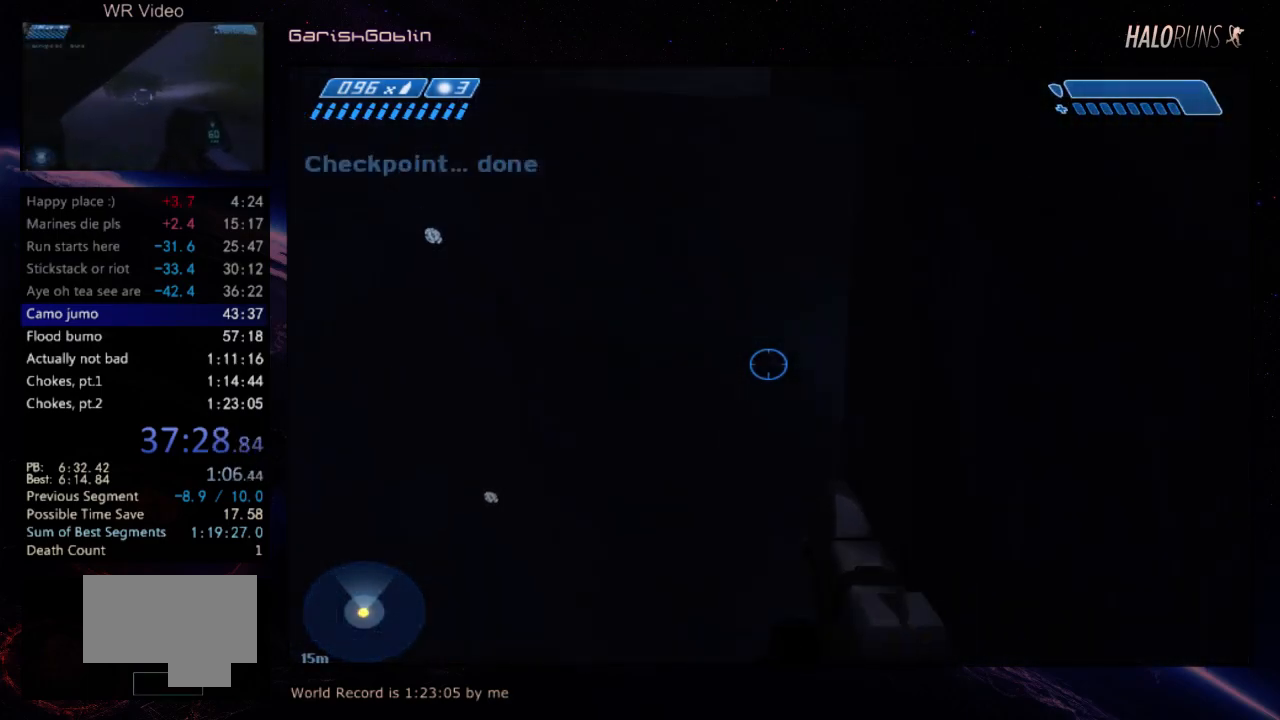
{"keys": ["w"], "events": []}
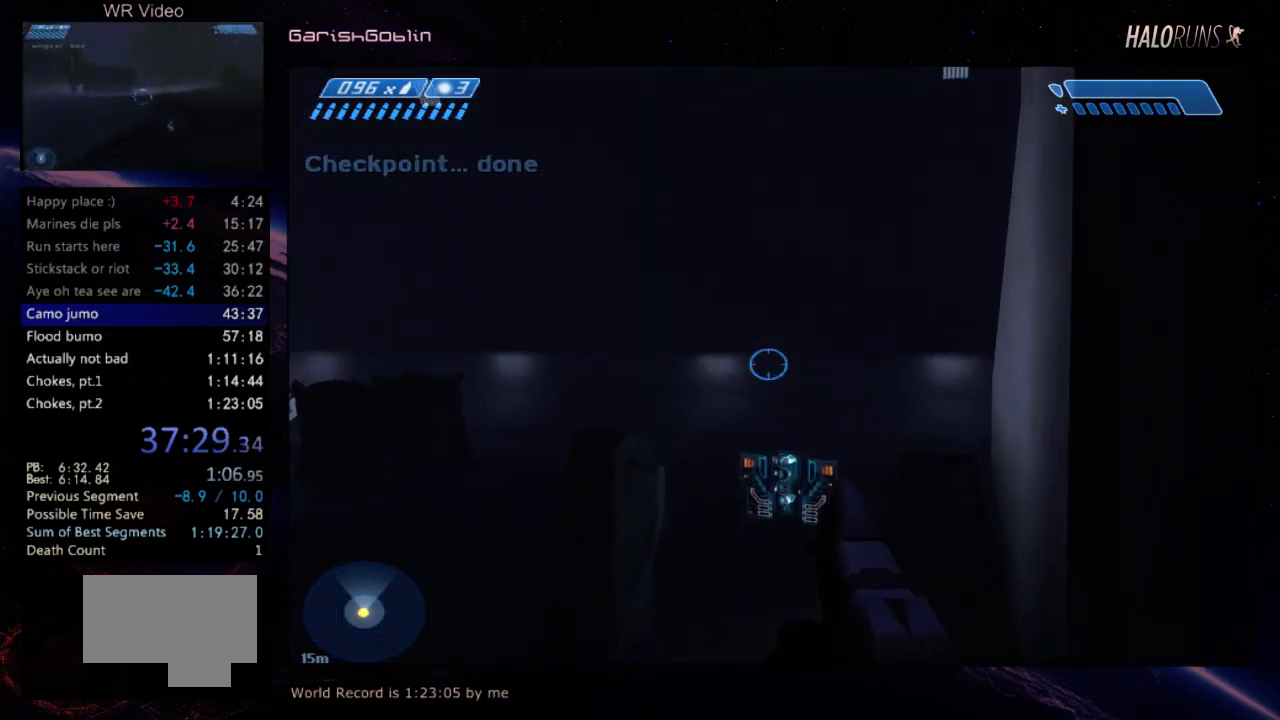
{"keys": ["w"], "events": []}
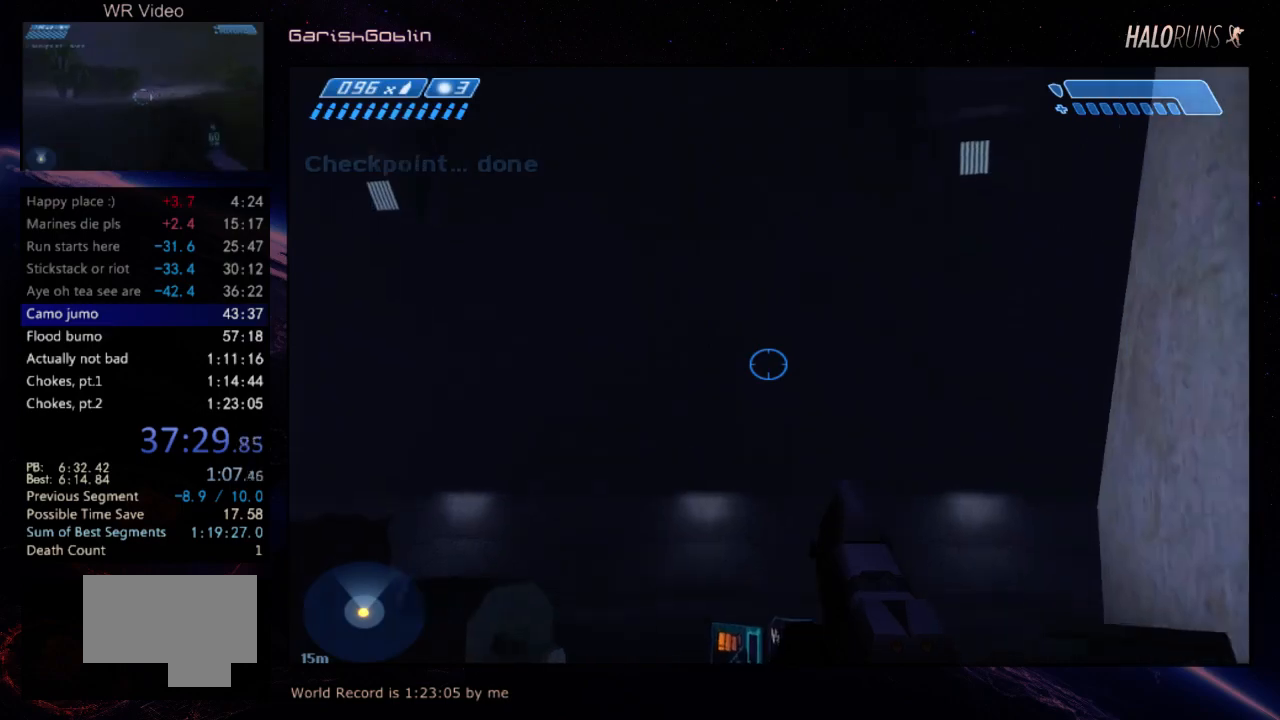
{"keys": [], "events": [[384, "w", "up"]]}
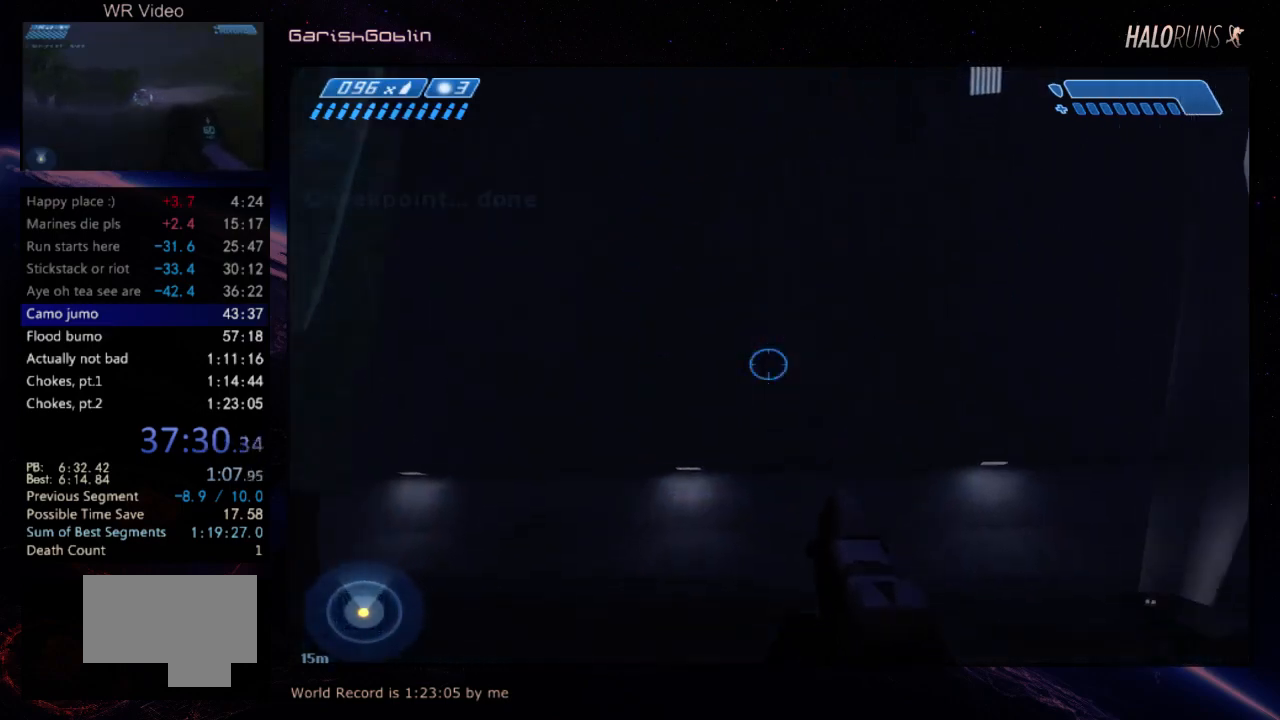
{"keys": [], "events": []}
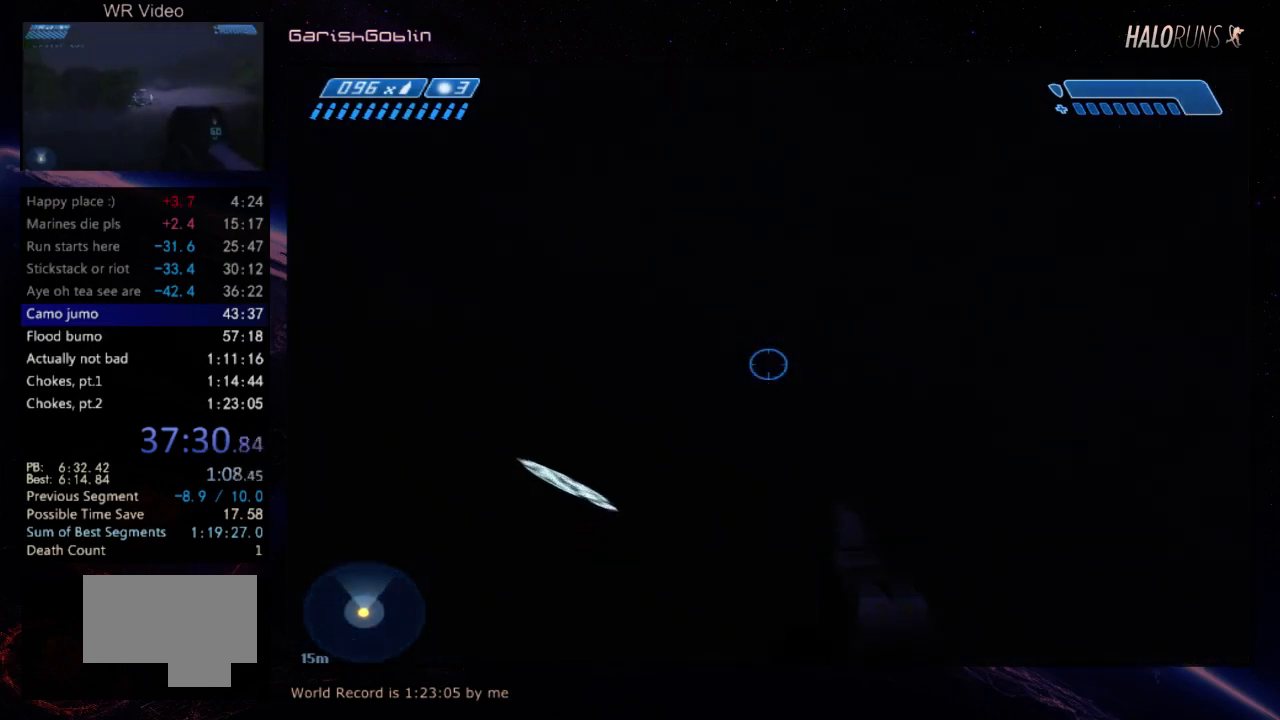
{"keys": ["w"], "events": [[484, "w", "down"]]}
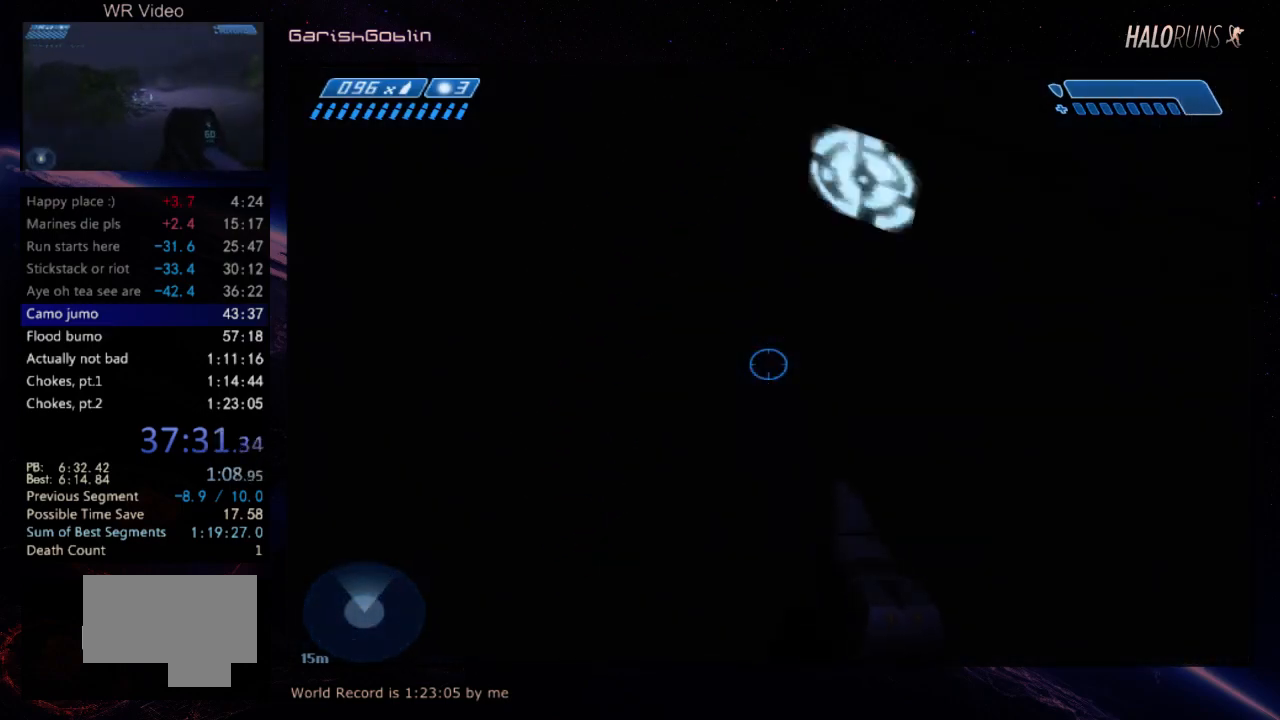
{"keys": ["w"], "events": []}
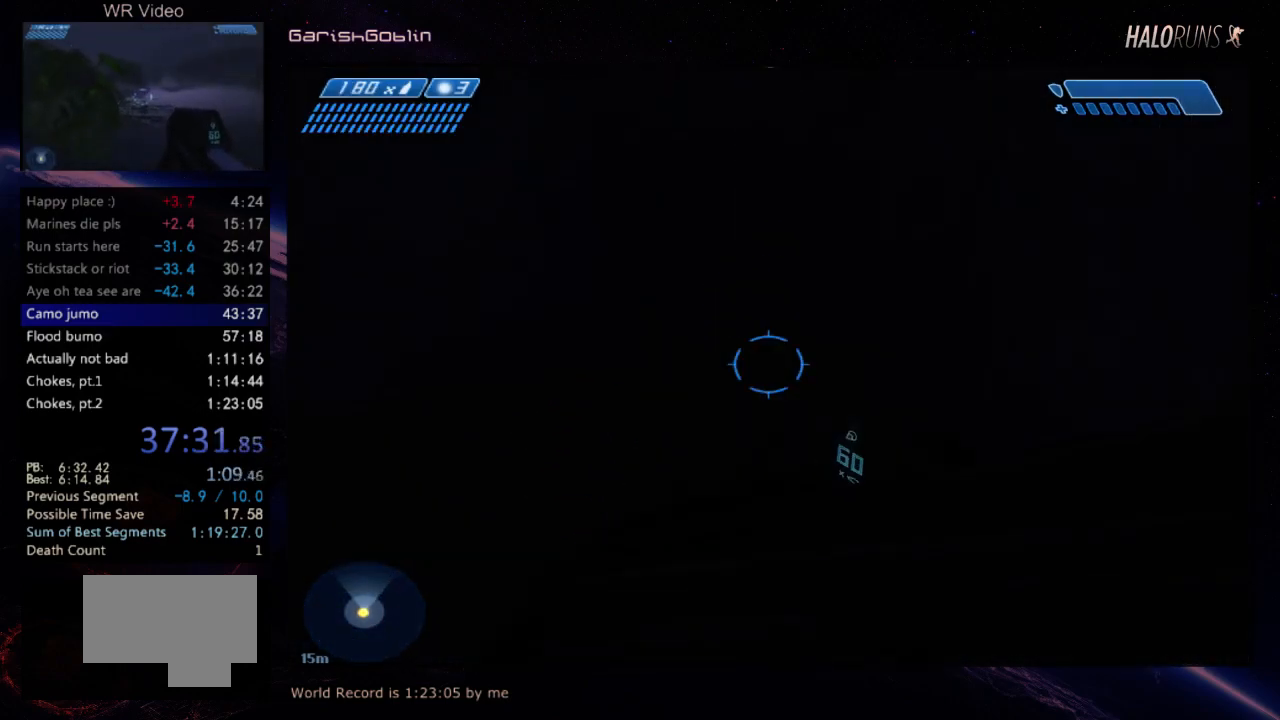
{"keys": ["w"], "events": []}
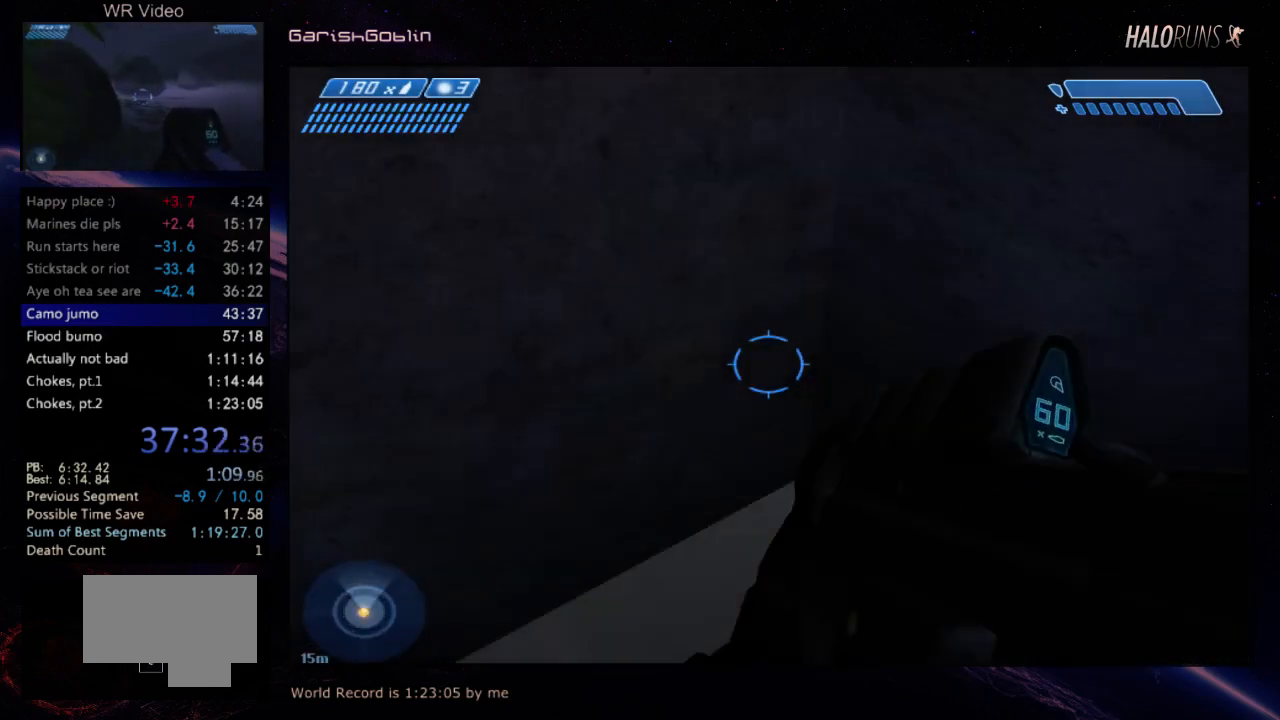
{"keys": ["w"], "events": []}
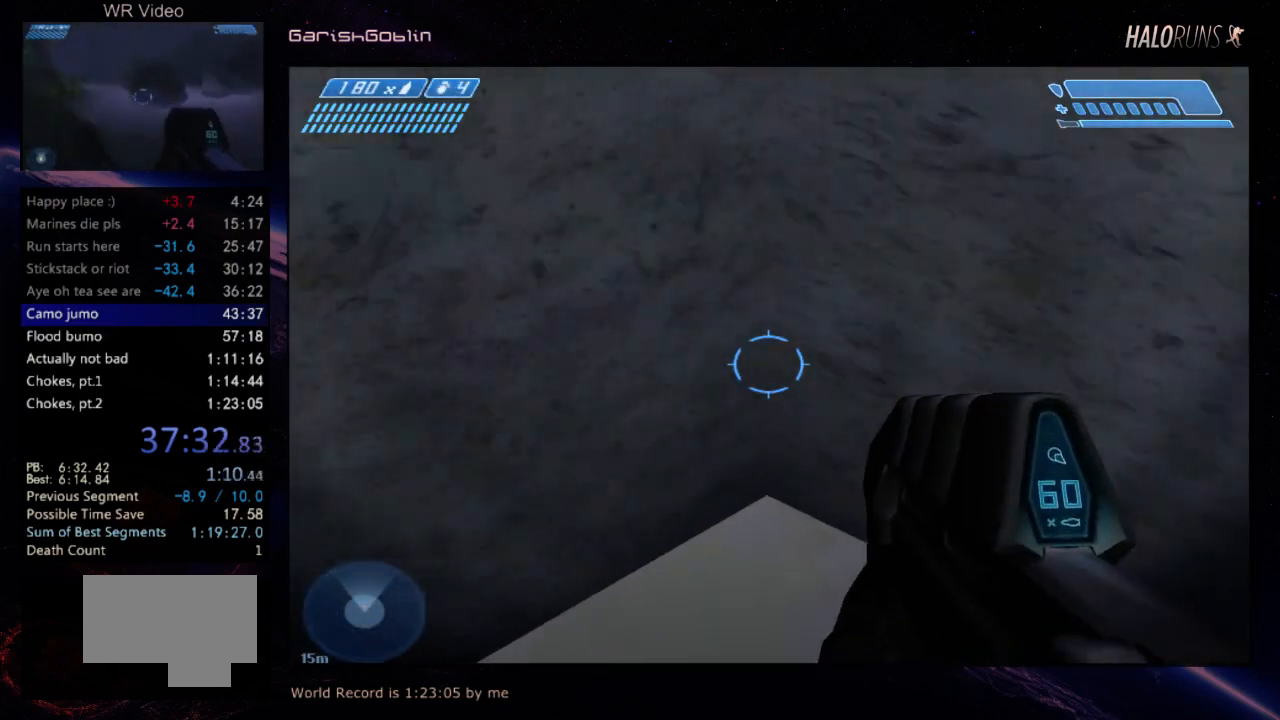
{"keys": ["w"], "events": []}
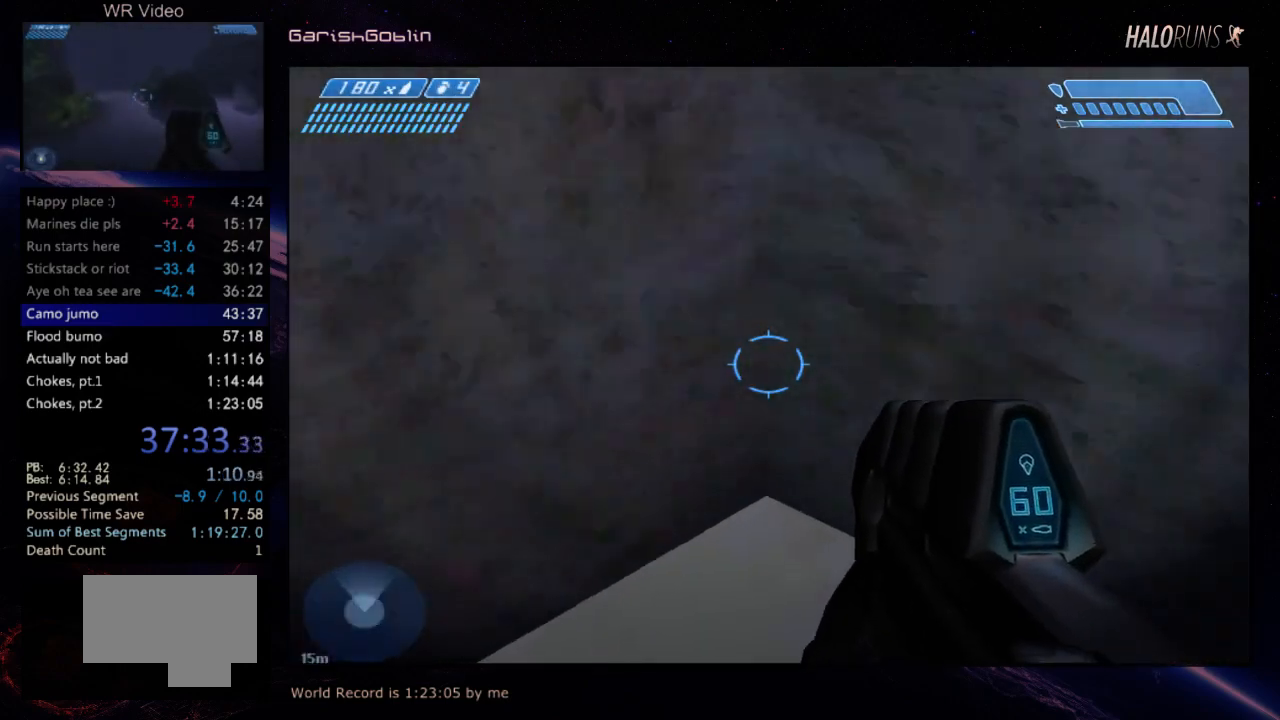
{"keys": ["w"], "events": []}
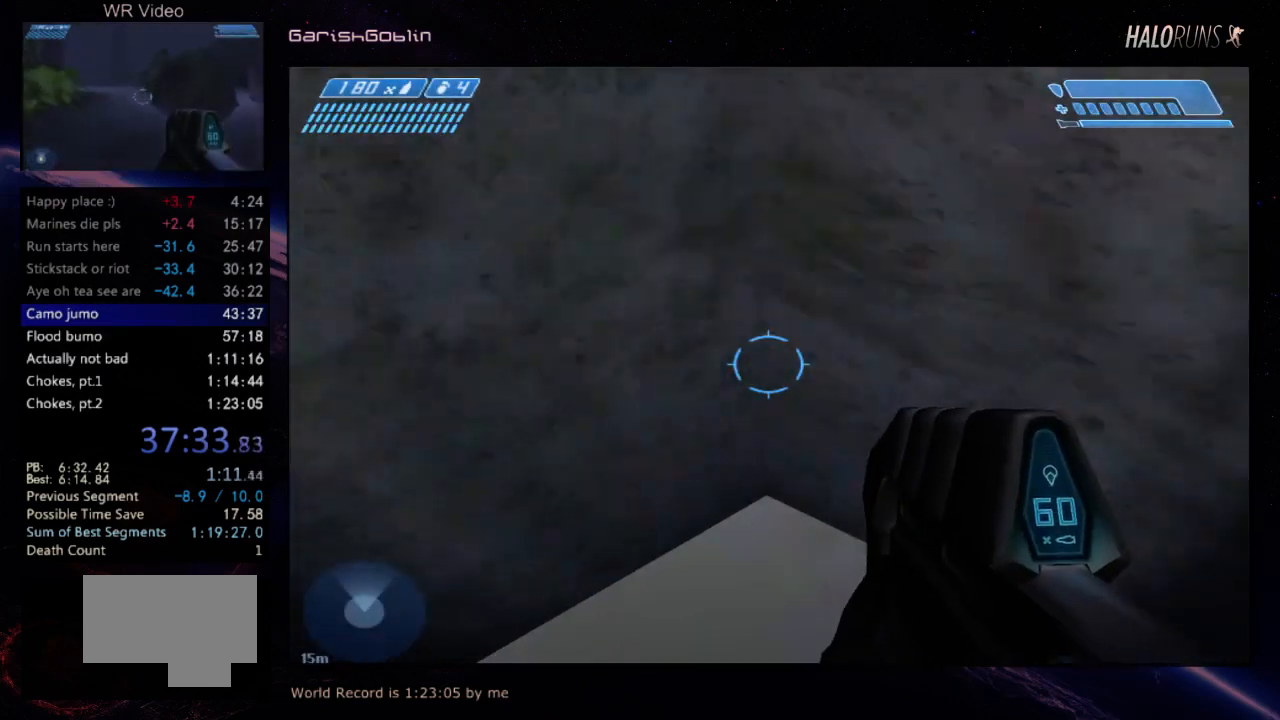
{"keys": ["w"], "events": []}
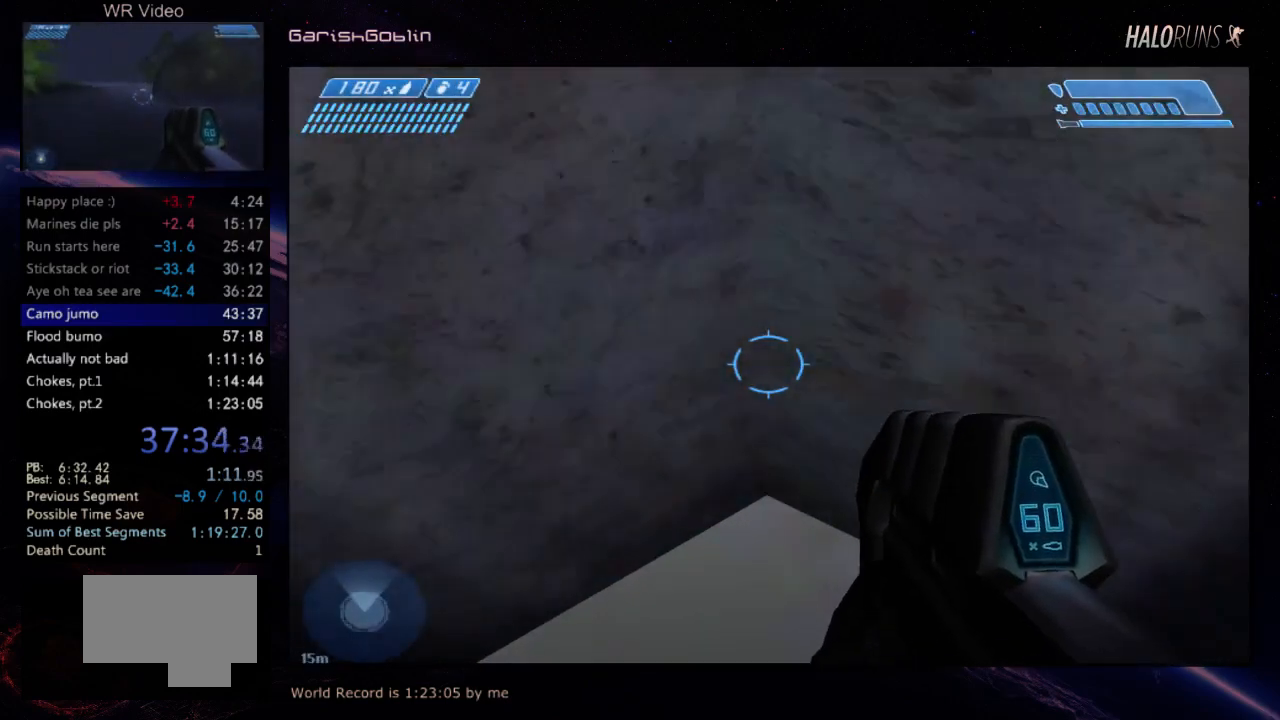
{"keys": ["w"], "events": []}
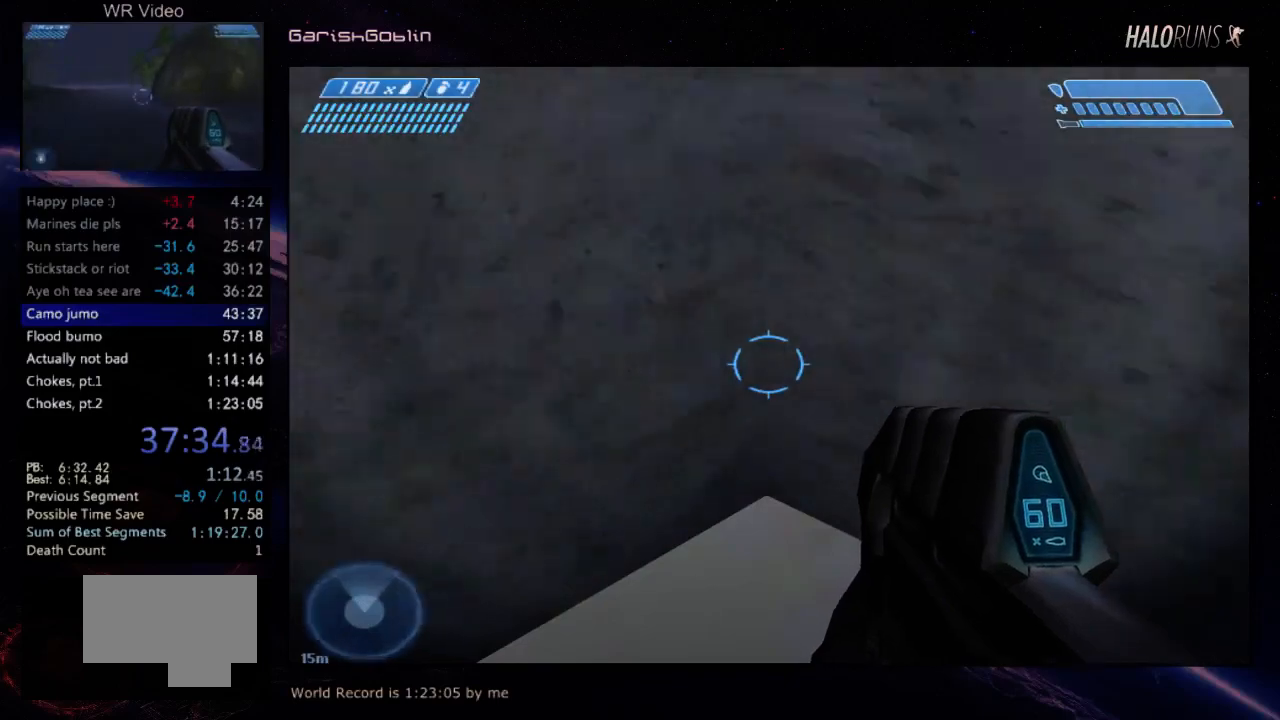
{"keys": ["w"], "events": []}
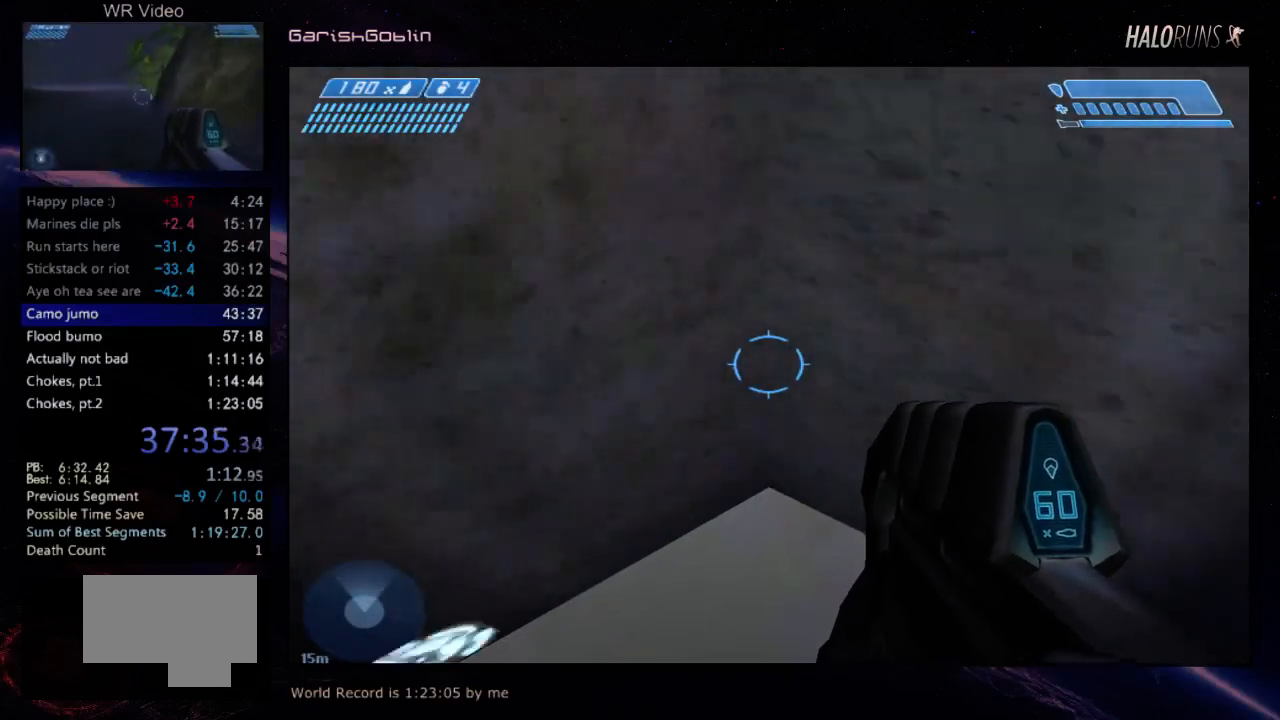
{"keys": ["w"], "events": []}
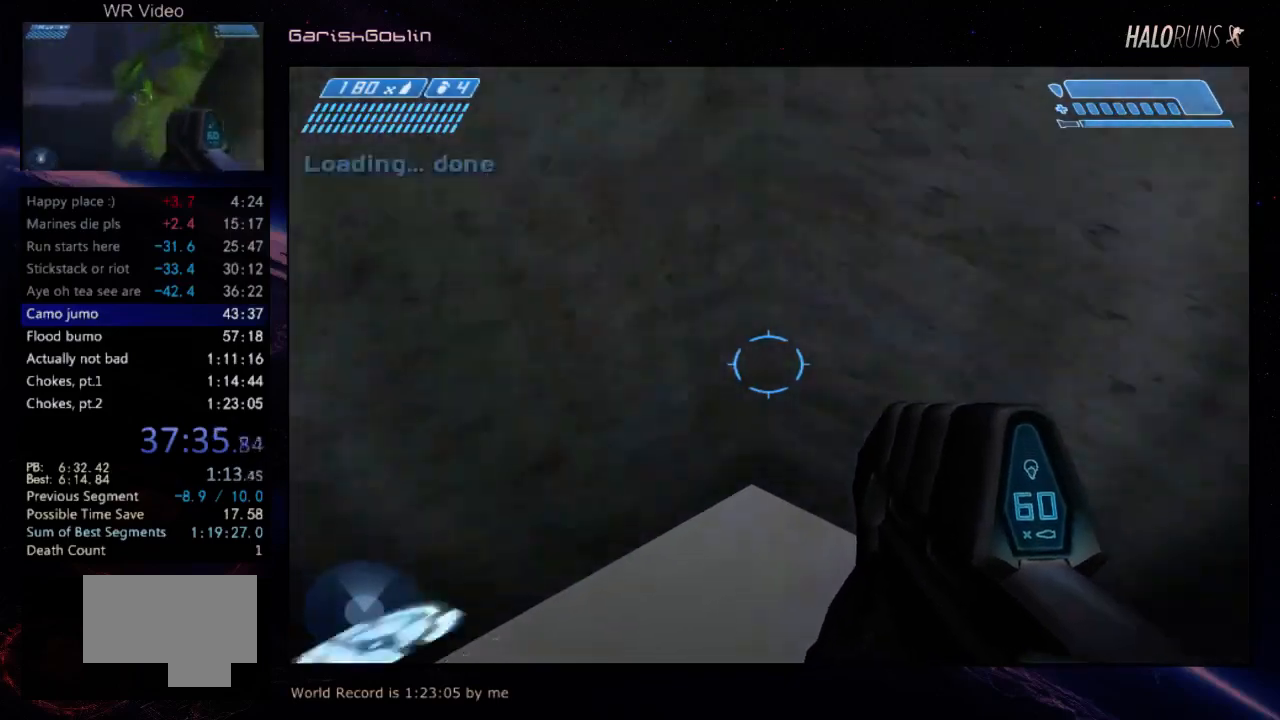
{"keys": ["w"], "events": []}
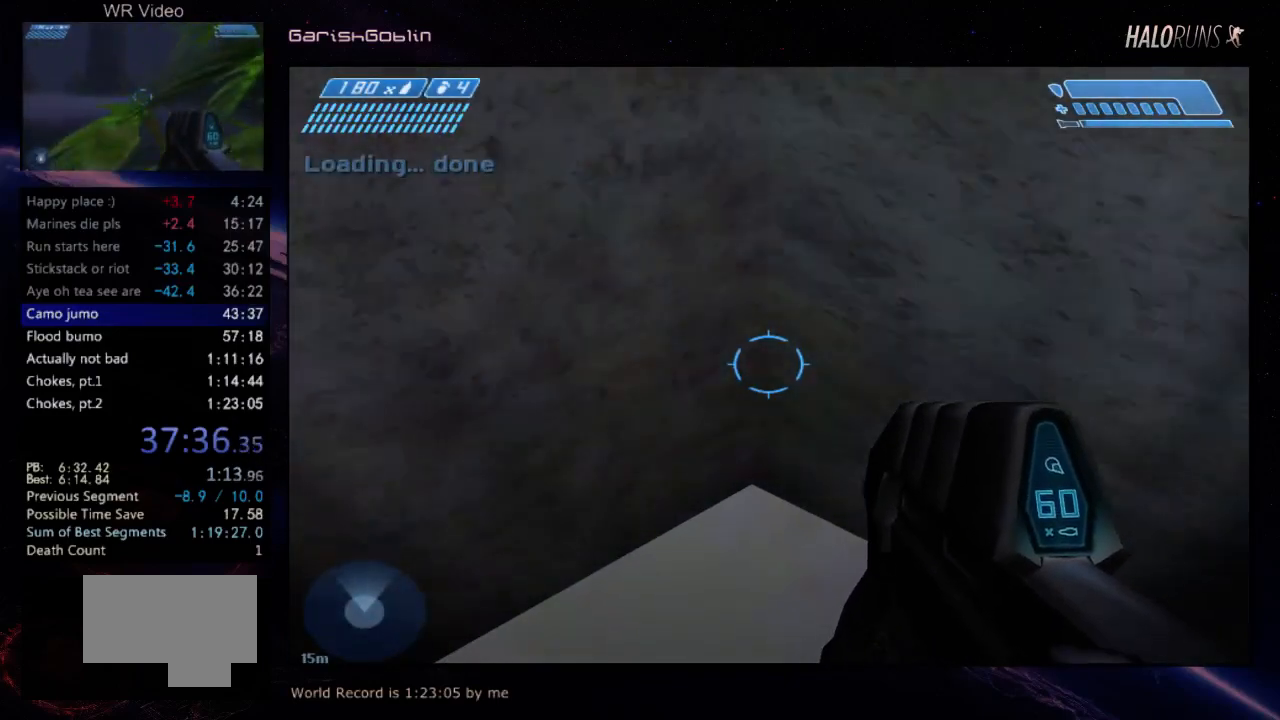
{"keys": ["w"], "events": []}
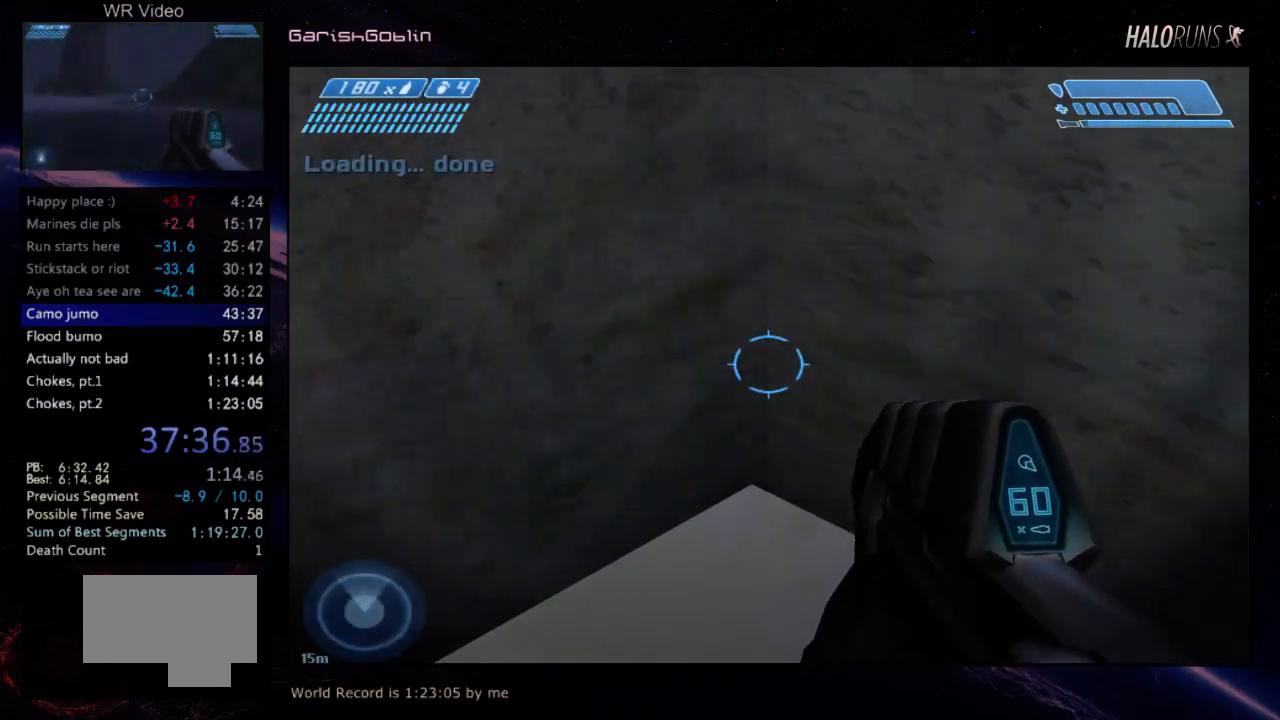
{"keys": ["w"], "events": []}
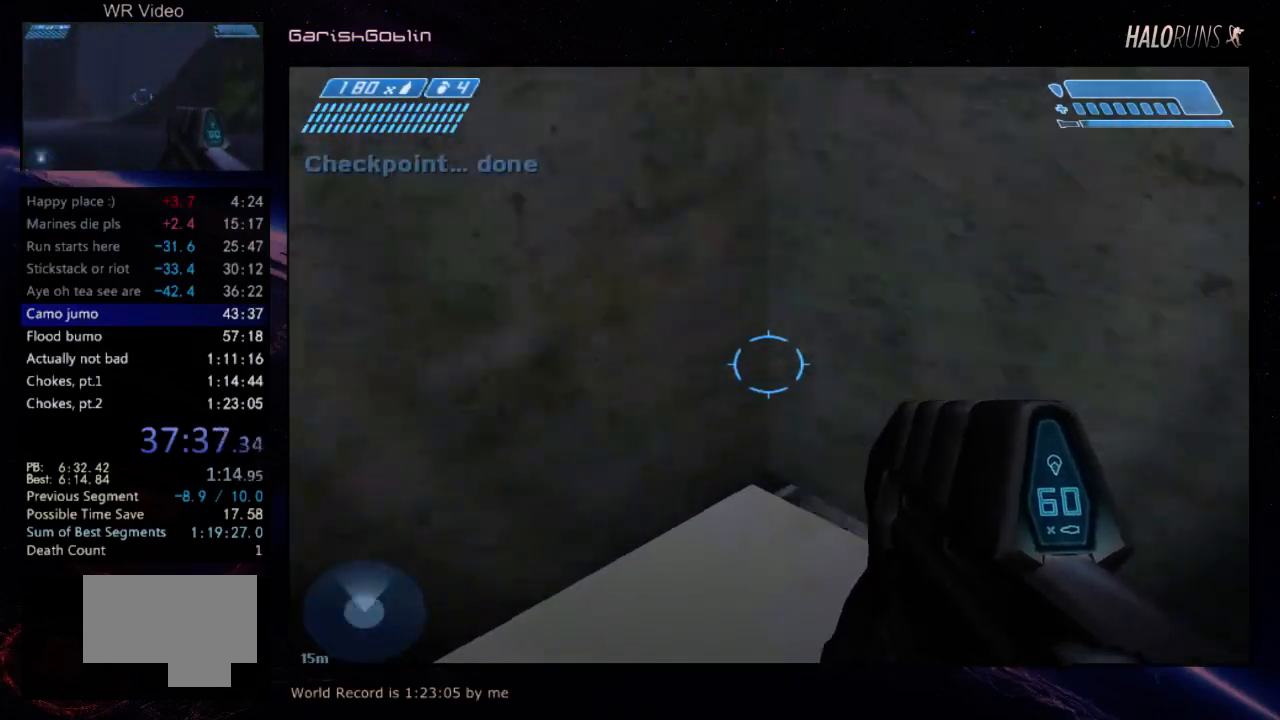
{"keys": ["w"], "events": []}
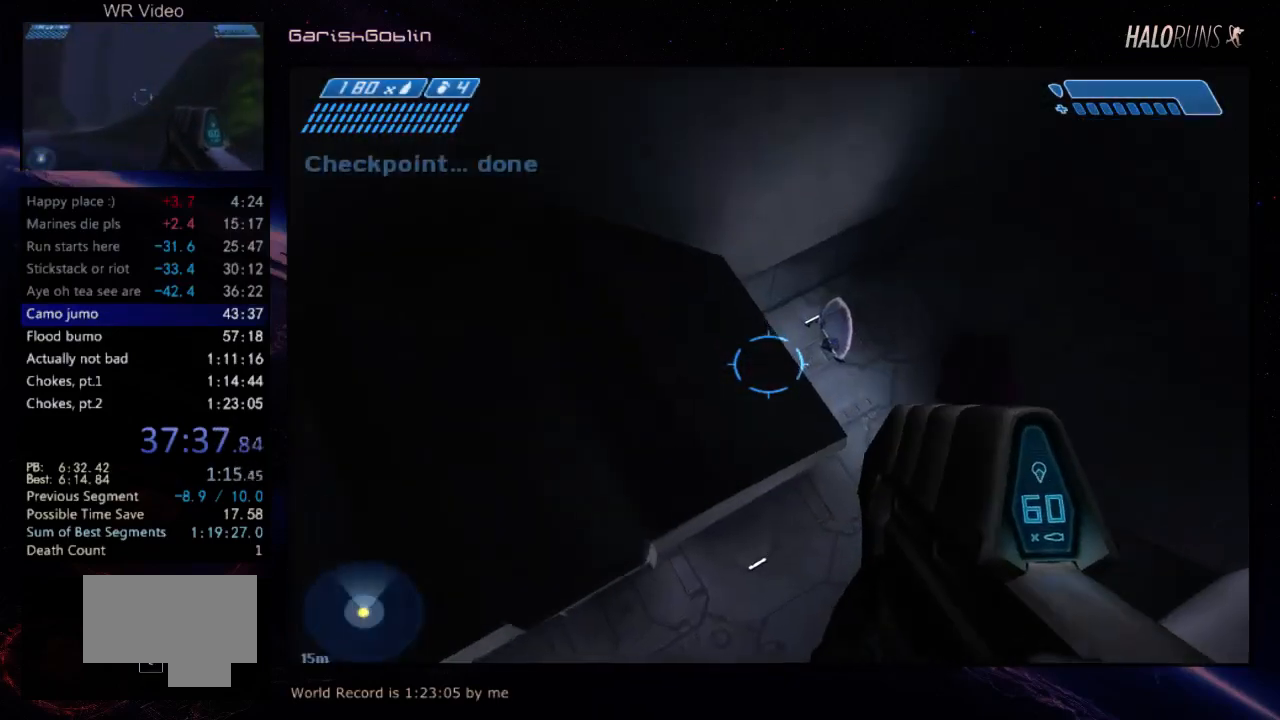
{"keys": ["w"], "events": []}
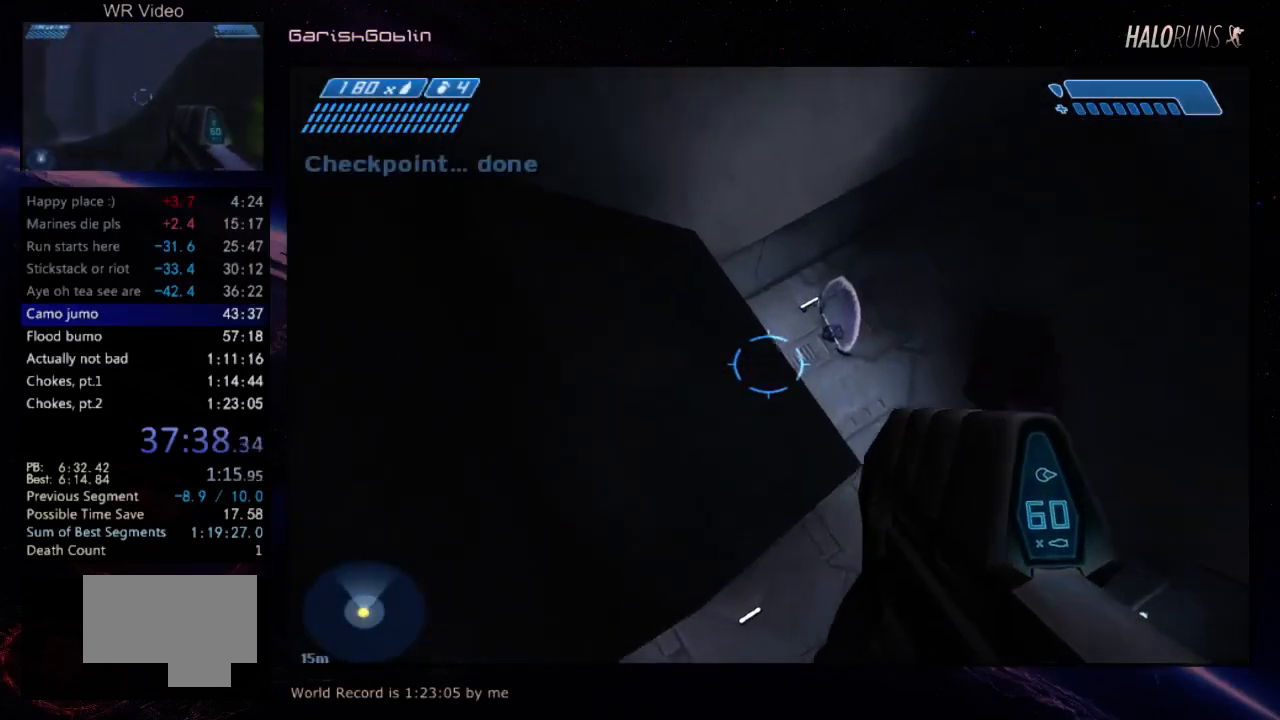
{"keys": ["w"], "events": []}
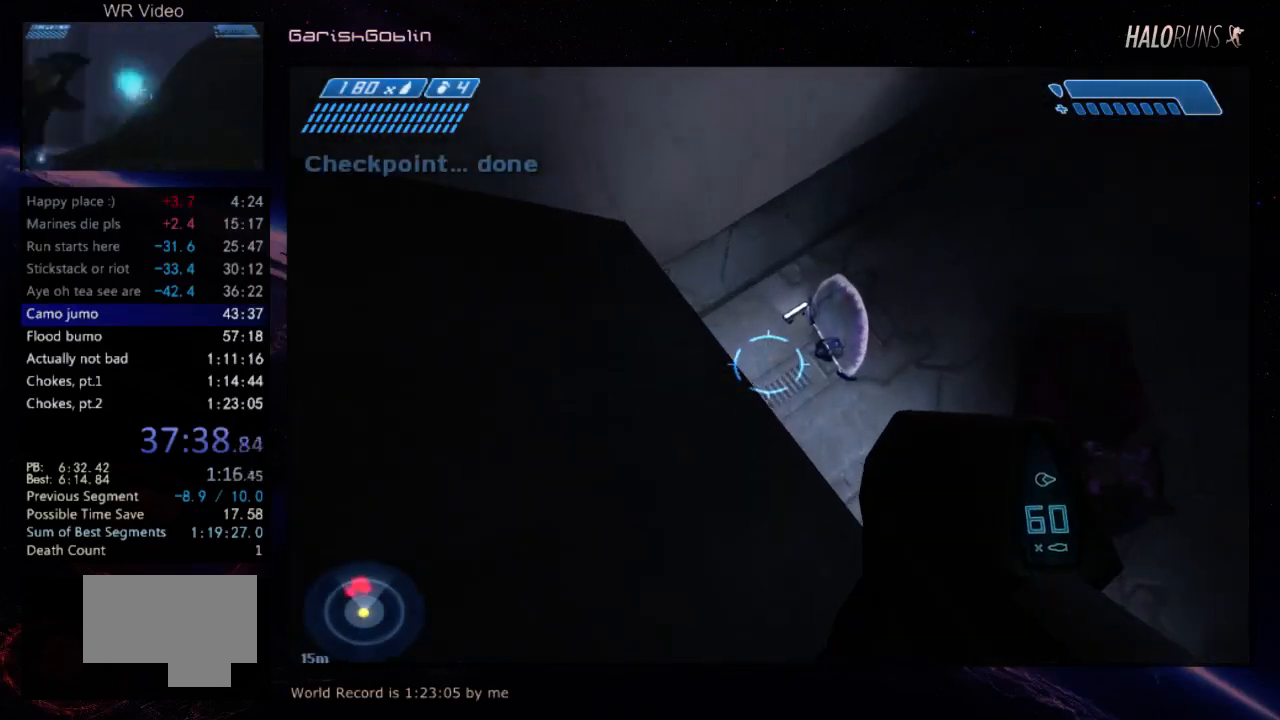
{"keys": ["w"], "events": []}
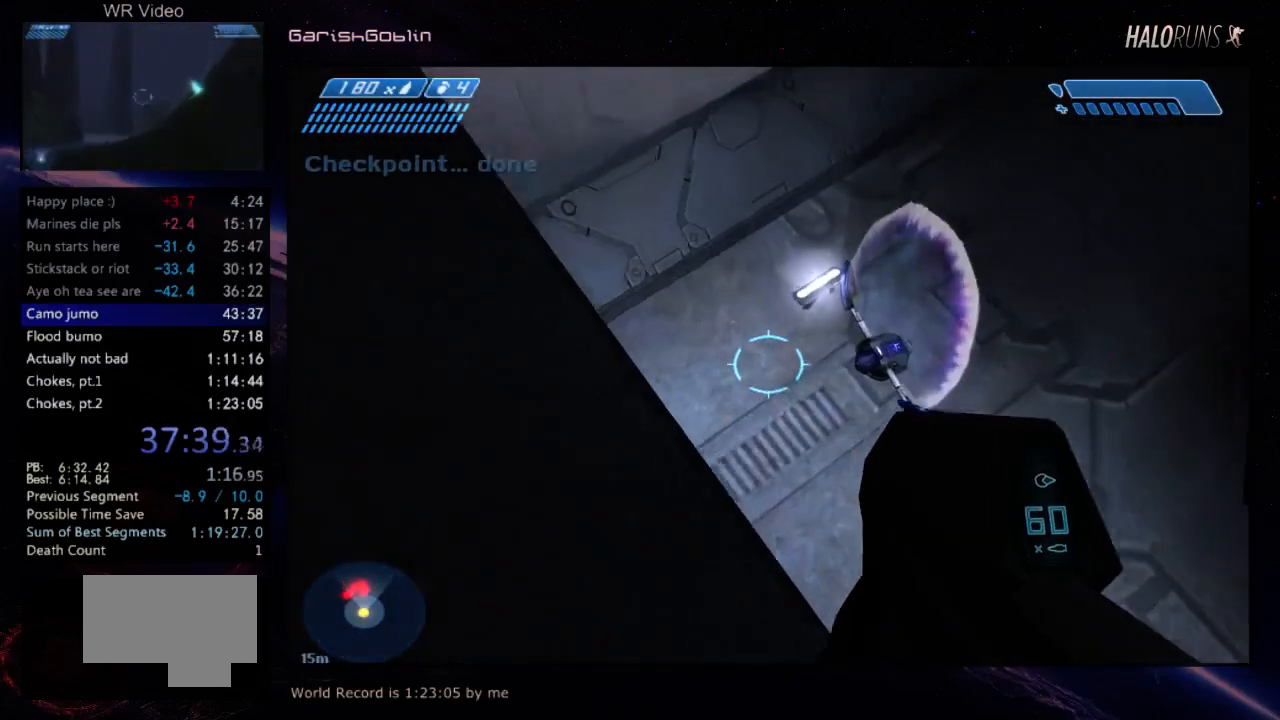
{"keys": ["w"], "events": []}
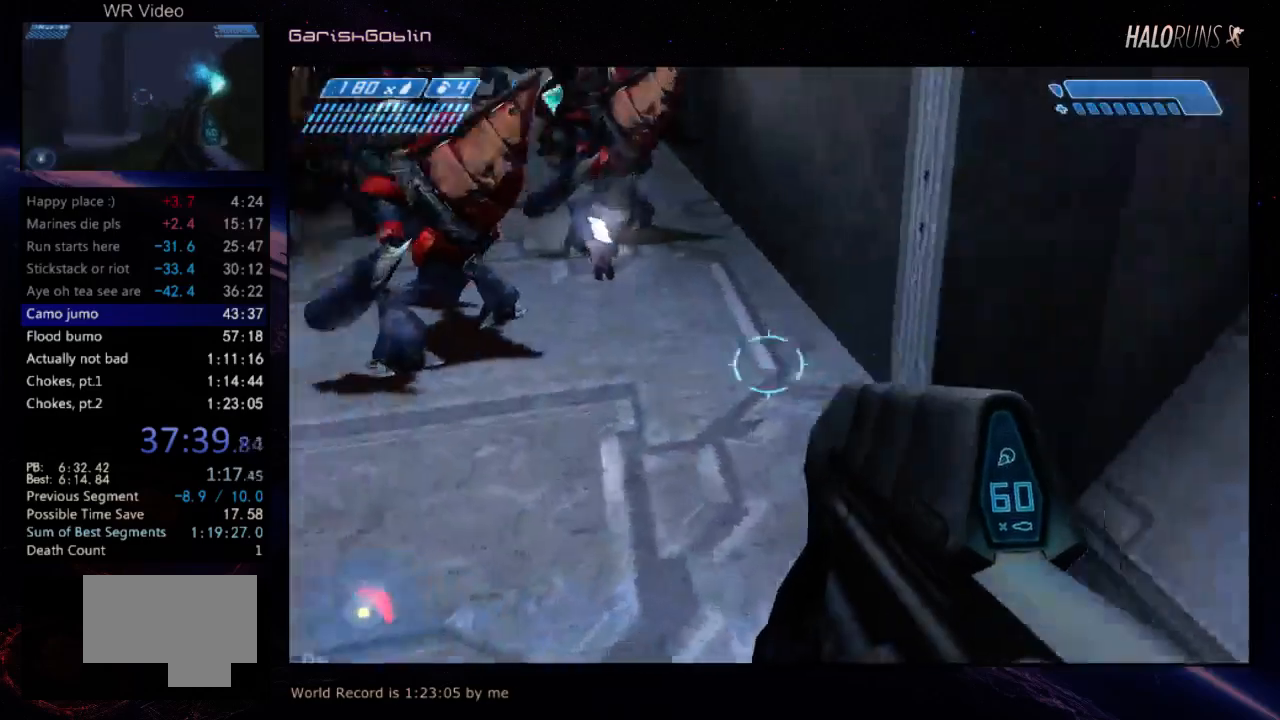
{"keys": ["w"], "events": []}
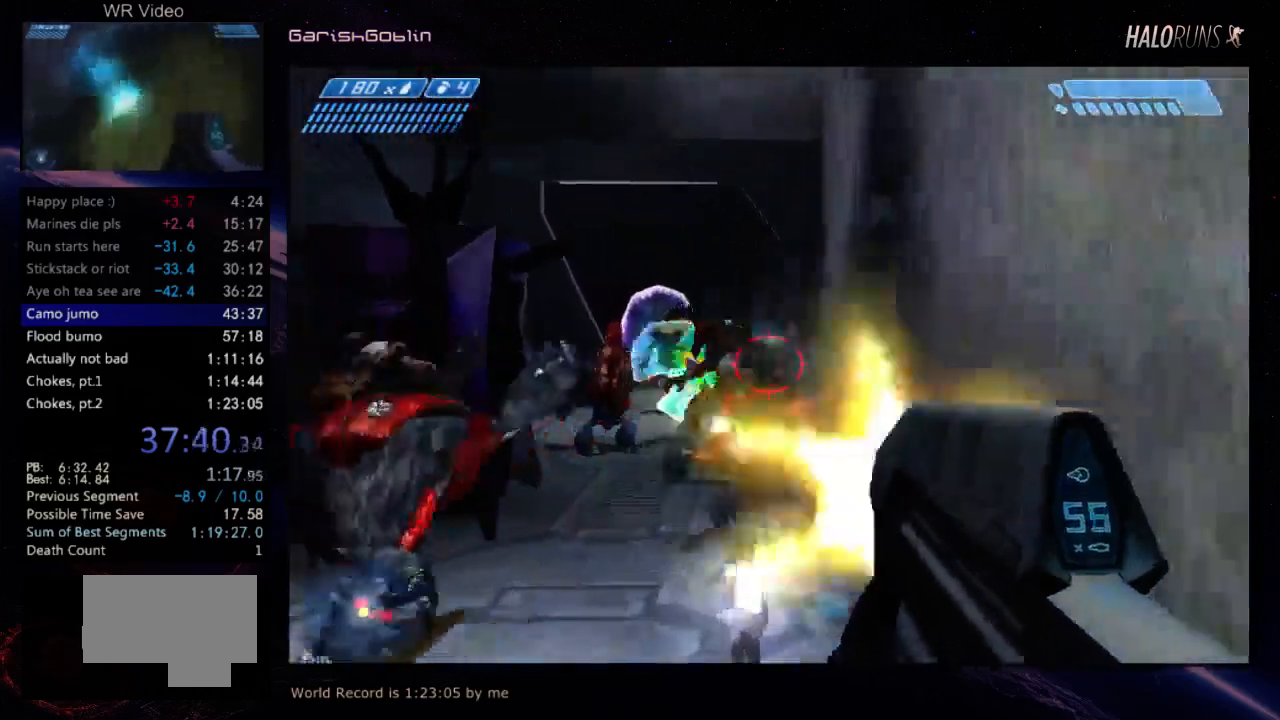
{"keys": ["w"], "events": []}
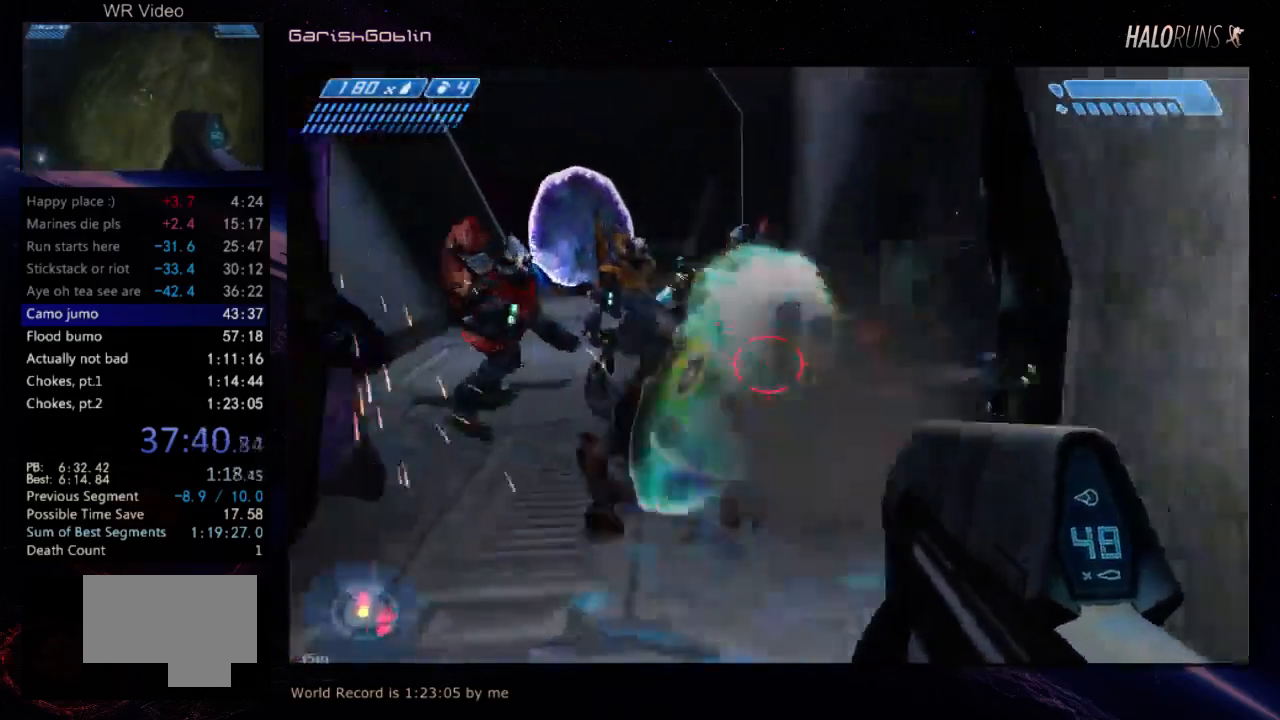
{"keys": ["w"], "events": []}